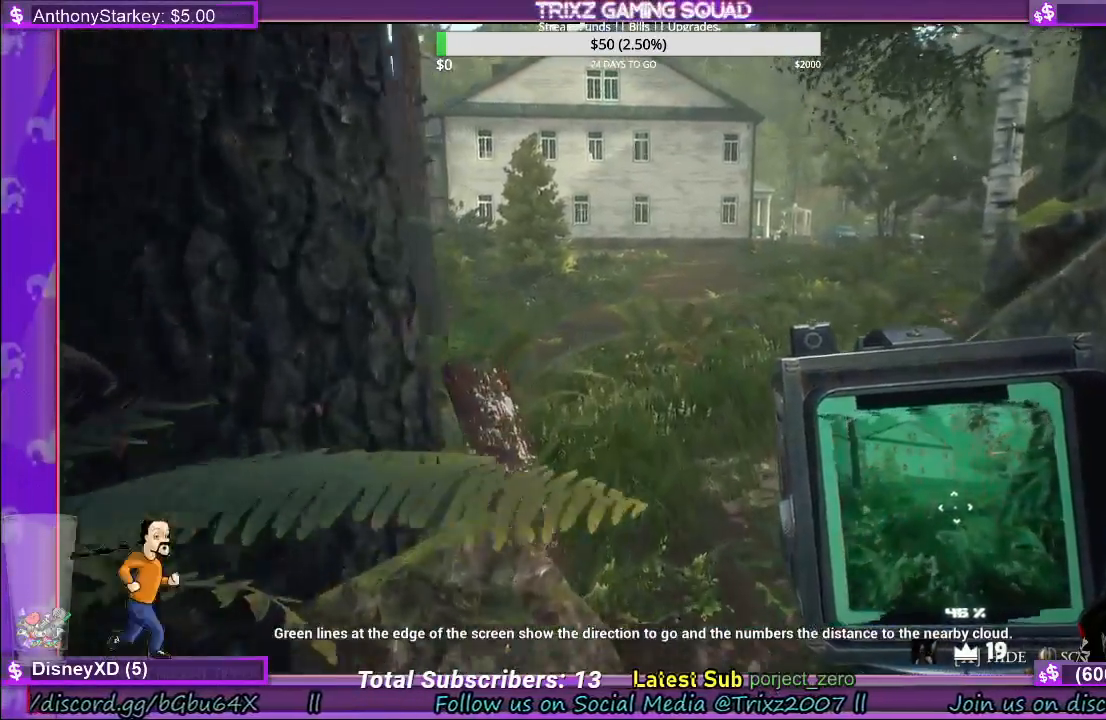
Gameplay with keyboard and mouse; each line is a JSON object with the keys and mouse buttons held at the frame after it. "events" lists presses ("down") and releases ("up") of "a", "ctrl", "d", "e", "f", "q", "r", "s", "shift", "space", "tab", "w", "mouse_left", "mouse_wheel", "mouse_right" and "mouse_mb4" between this image and that frame as [ms after this image, input, new state], when the widget could be followed in between. "mouse_left", "mouse_wheel", "mouse_right", "mouse_mb4" = the "left", "wheel", "right", "mb4" buttons of the "mouse" list. No other keys are recorded. "wheel" means that the mouse wheel is clicked or scrolled. Mouse movement is not recorded.
{"keys": ["w"], "mouse": [], "events": []}
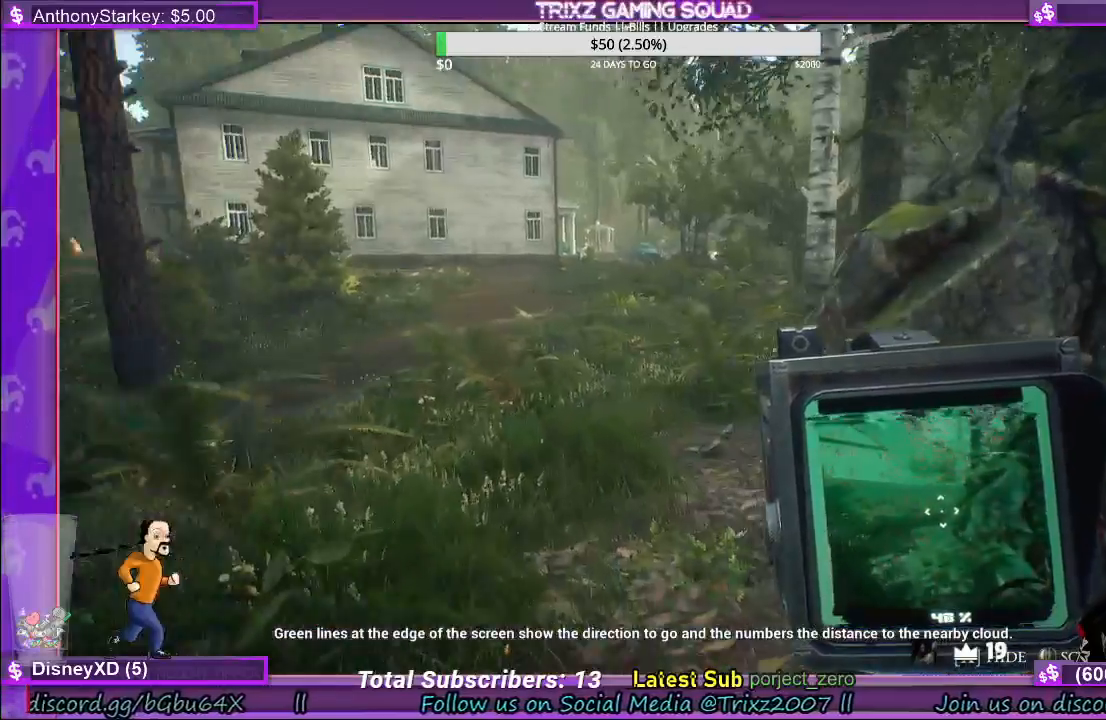
{"keys": ["w"], "mouse": [], "events": []}
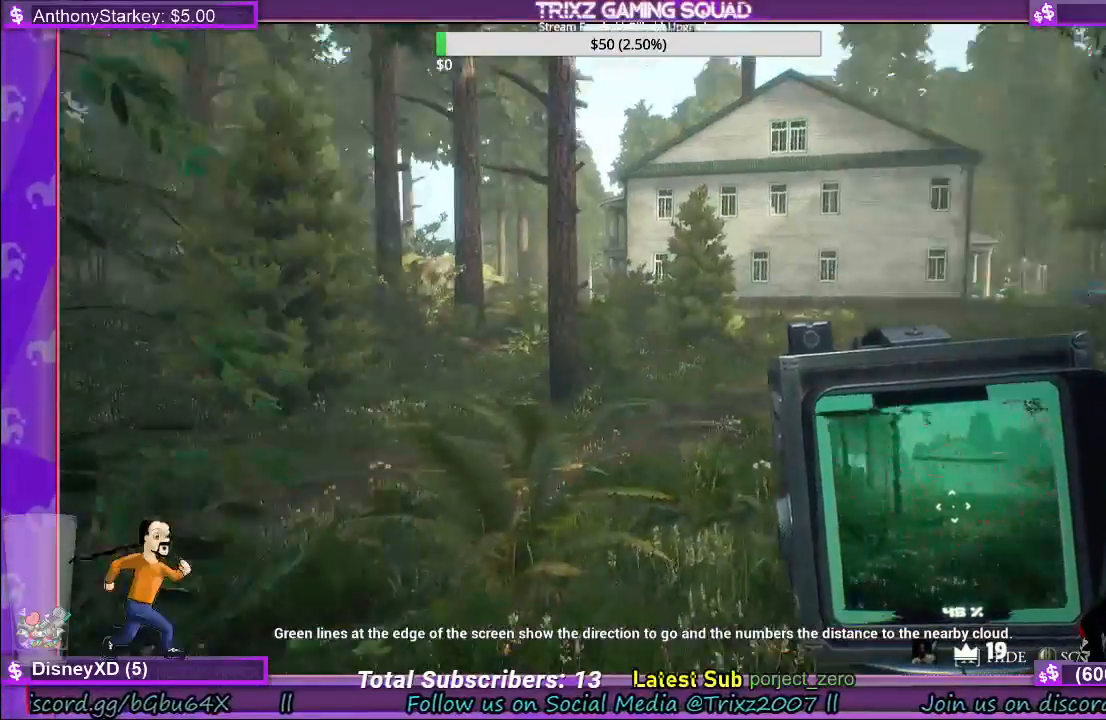
{"keys": ["w"], "mouse": [], "events": []}
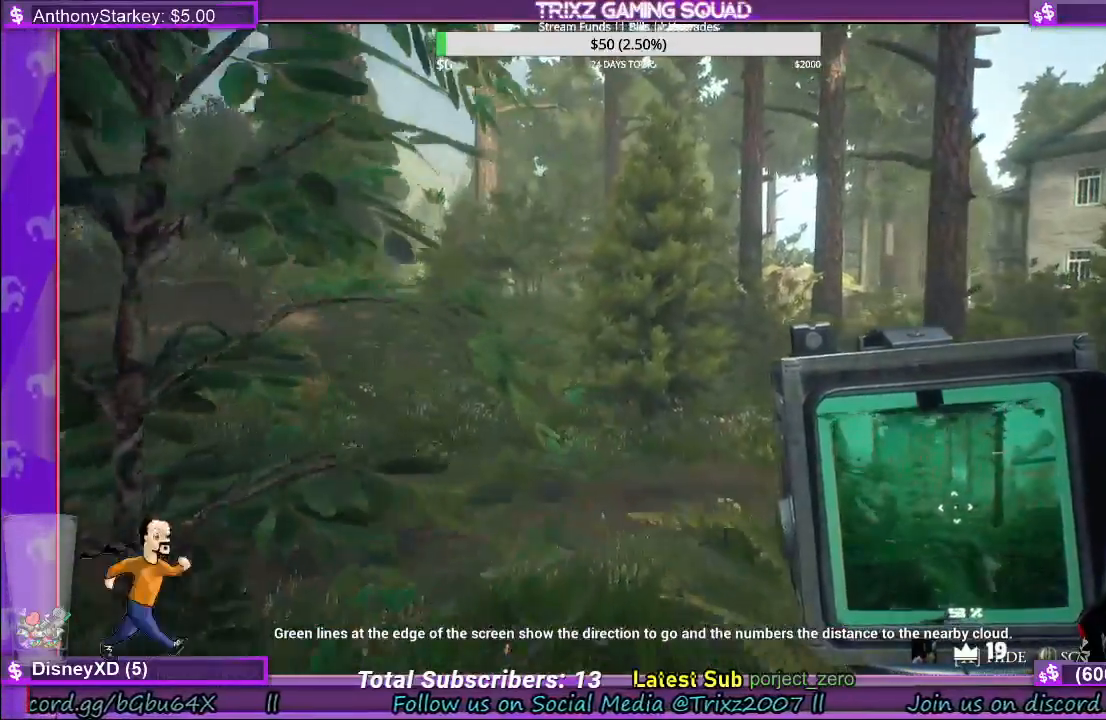
{"keys": ["w"], "mouse": [], "events": [[317, "d", "down"], [417, "d", "up"]]}
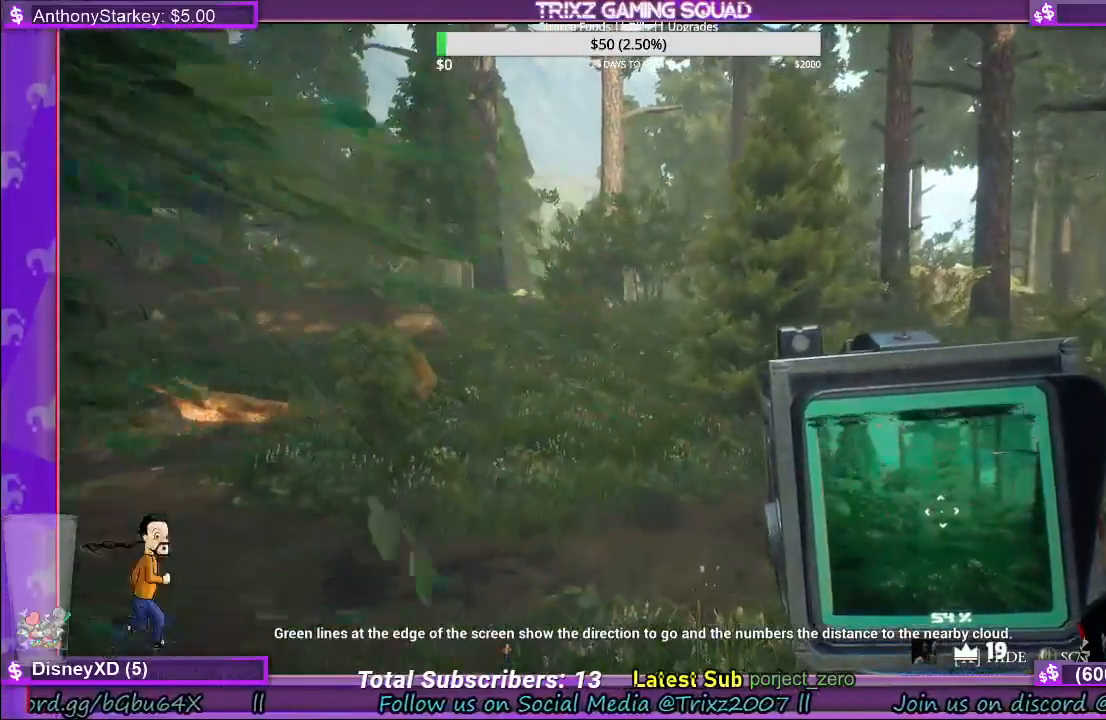
{"keys": ["w"], "mouse": [], "events": []}
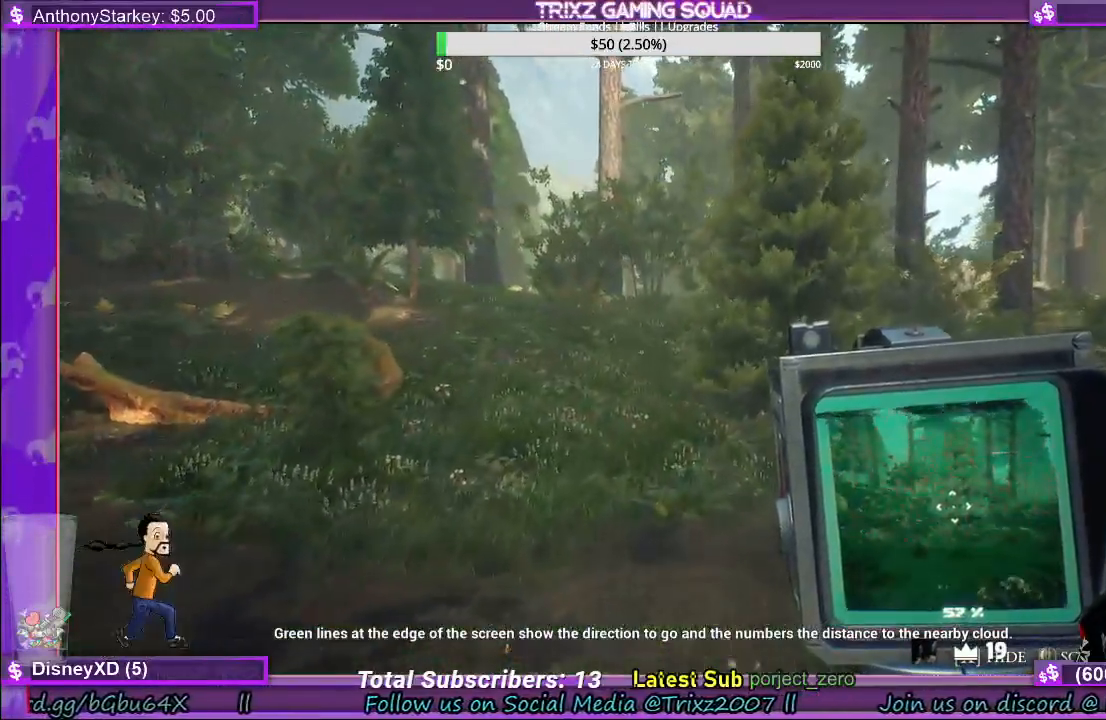
{"keys": ["shift", "w"], "mouse": [], "events": [[367, "shift", "down"]]}
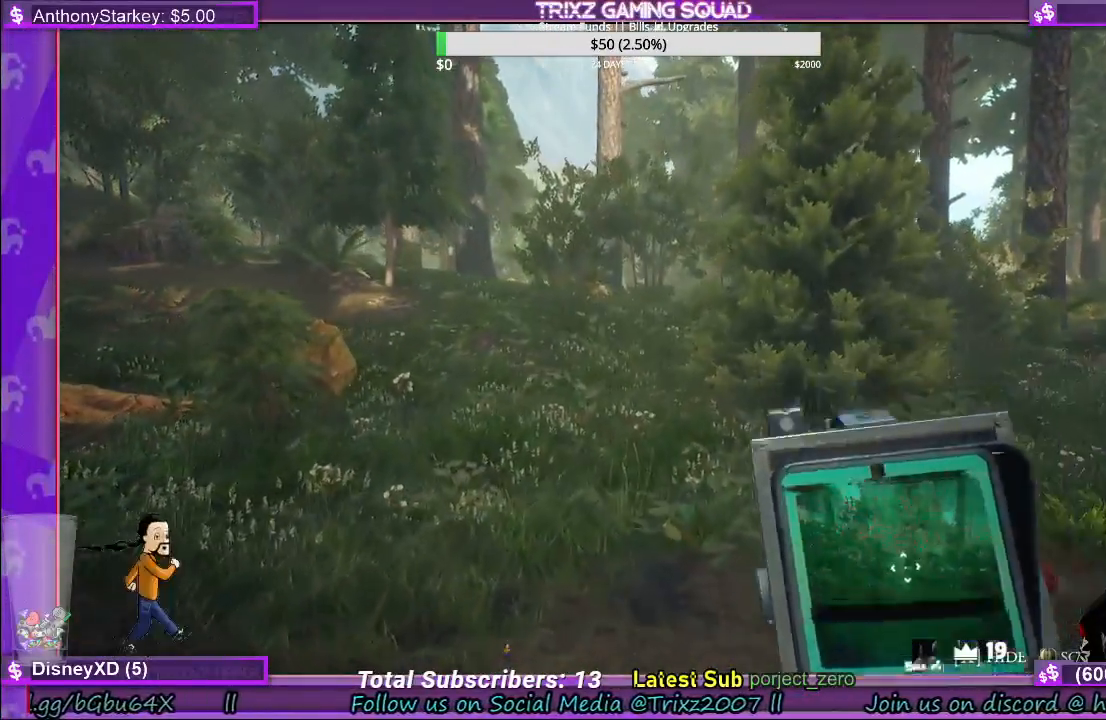
{"keys": ["shift", "w"], "mouse": [], "events": []}
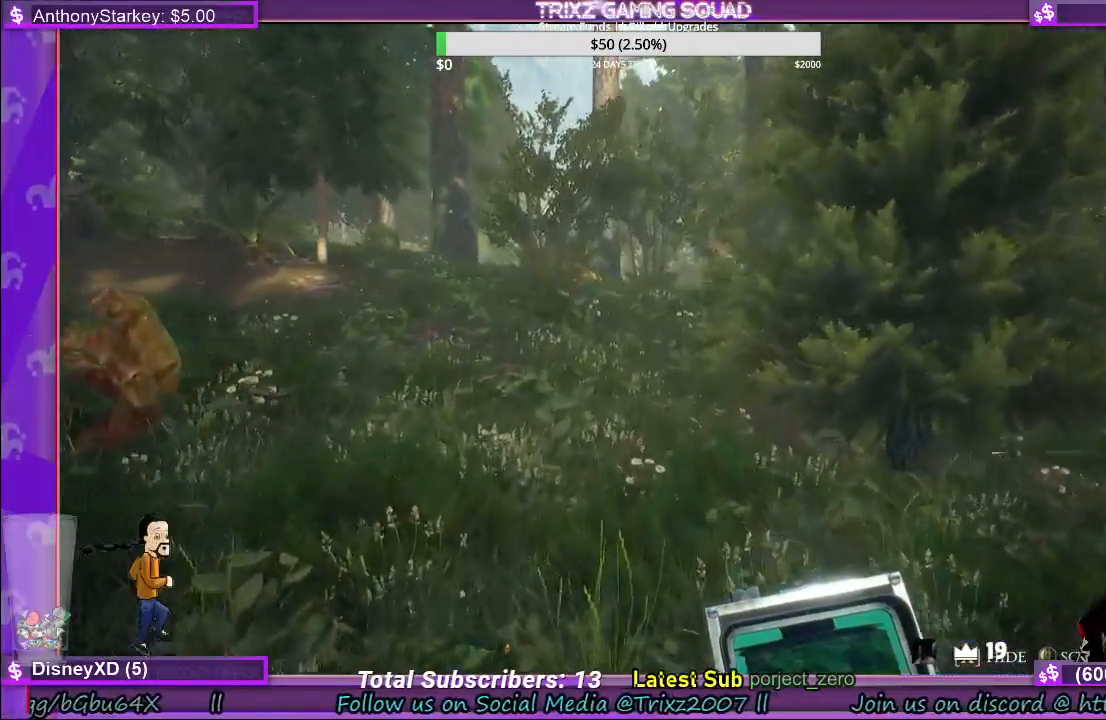
{"keys": ["w"], "mouse": [], "events": [[483, "shift", "up"]]}
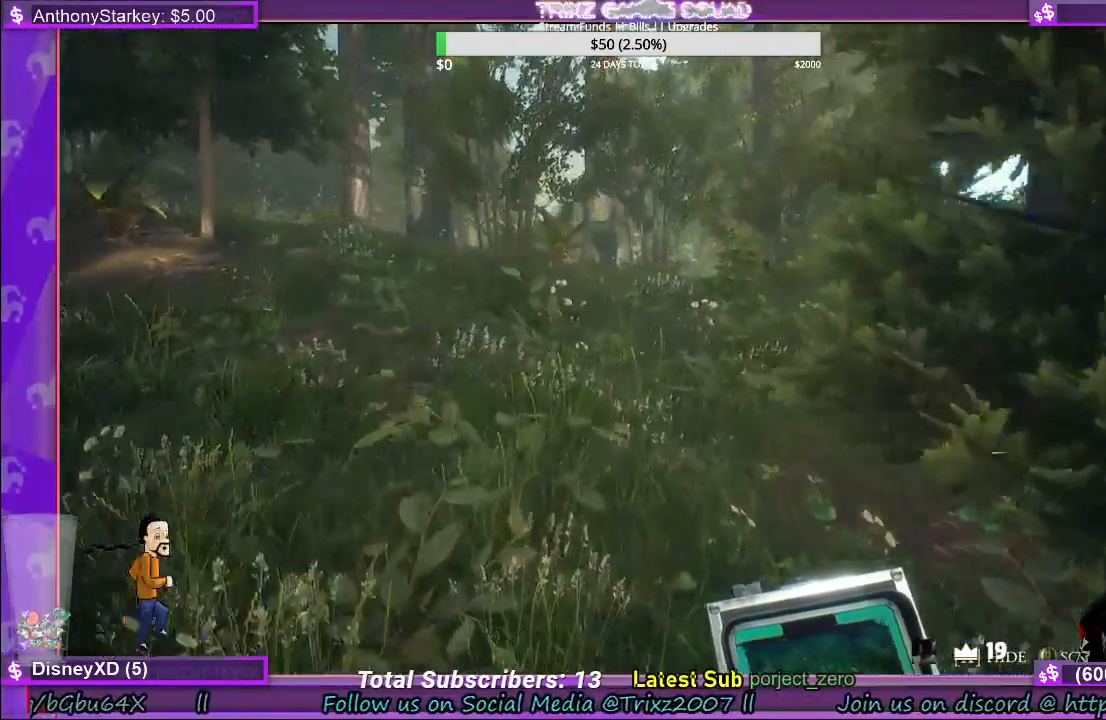
{"keys": ["w"], "mouse": [], "events": []}
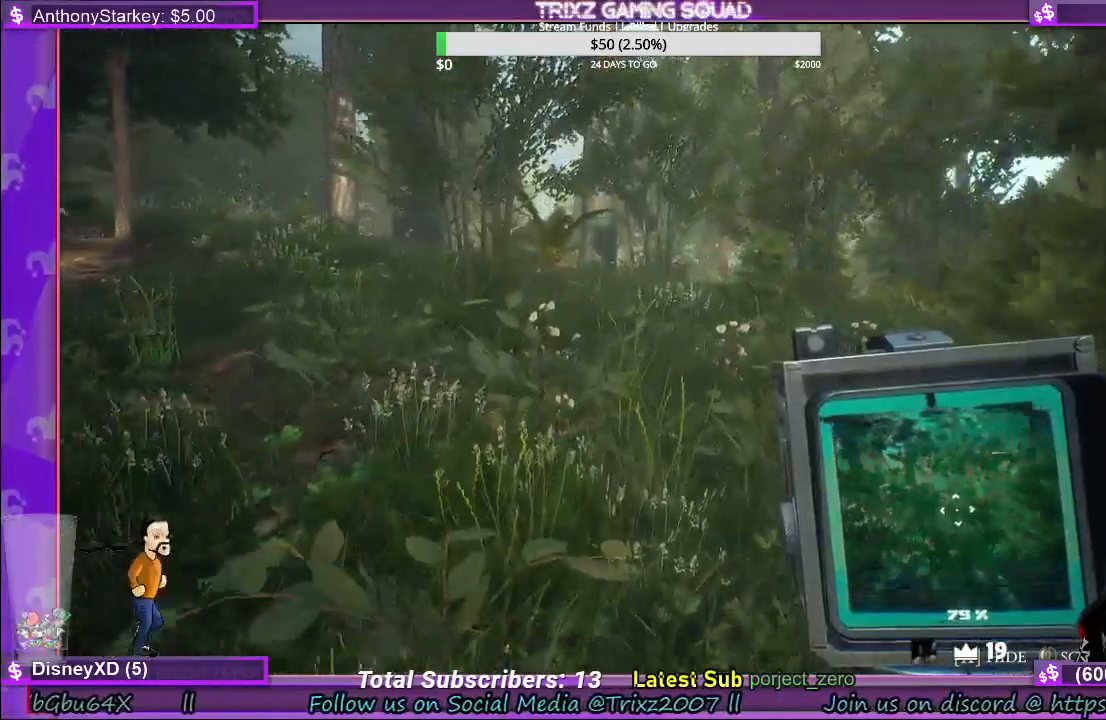
{"keys": ["w"], "mouse": [], "events": []}
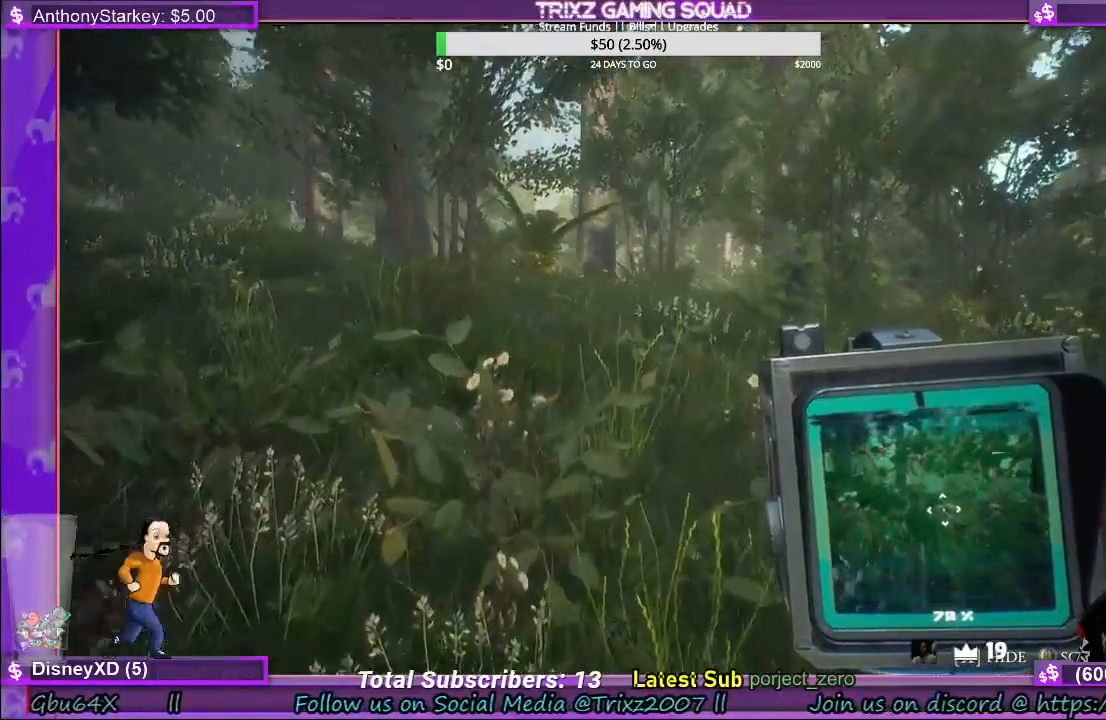
{"keys": ["w"], "mouse": [], "events": []}
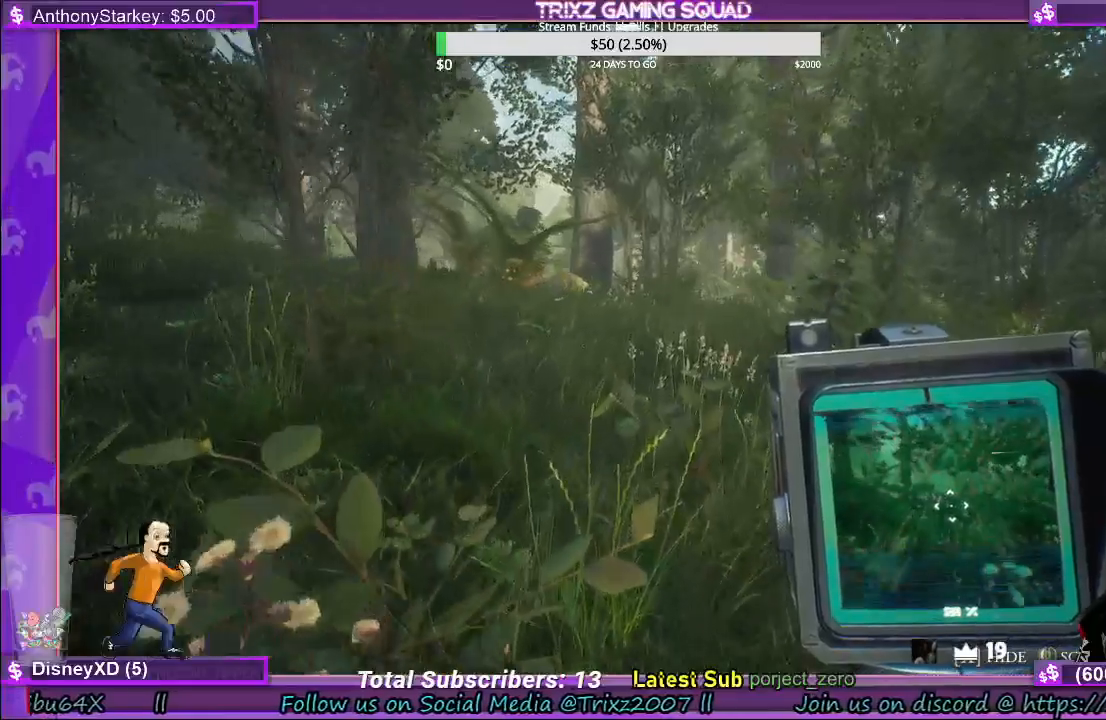
{"keys": ["w"], "mouse": [], "events": []}
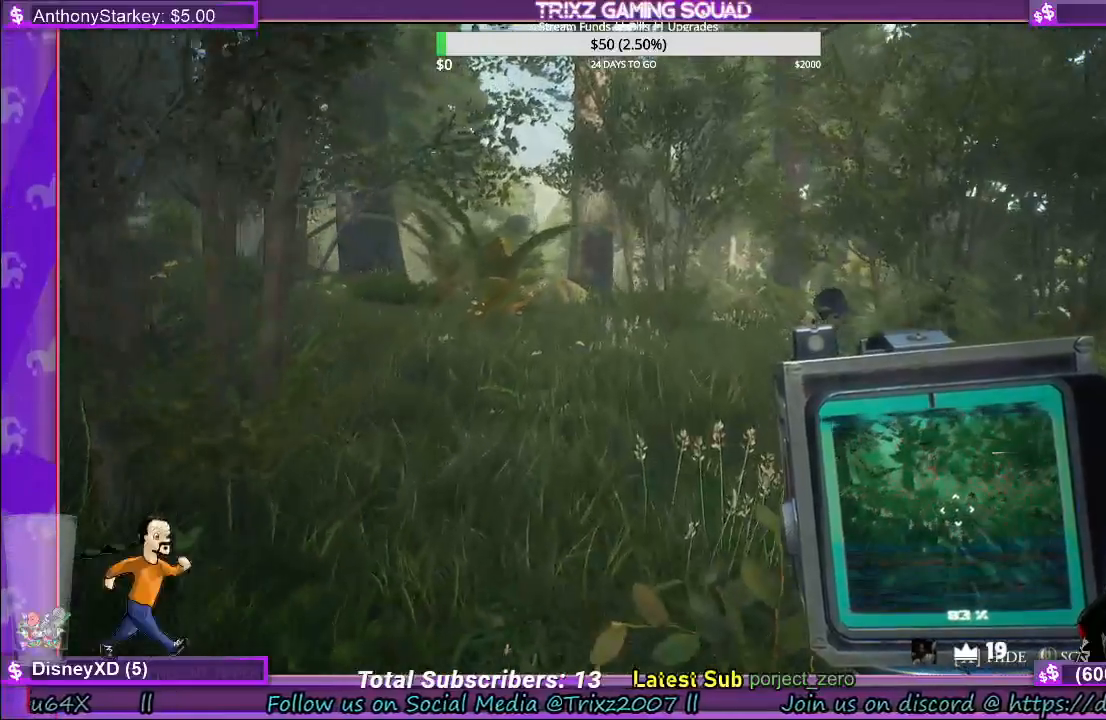
{"keys": ["w"], "mouse": [], "events": []}
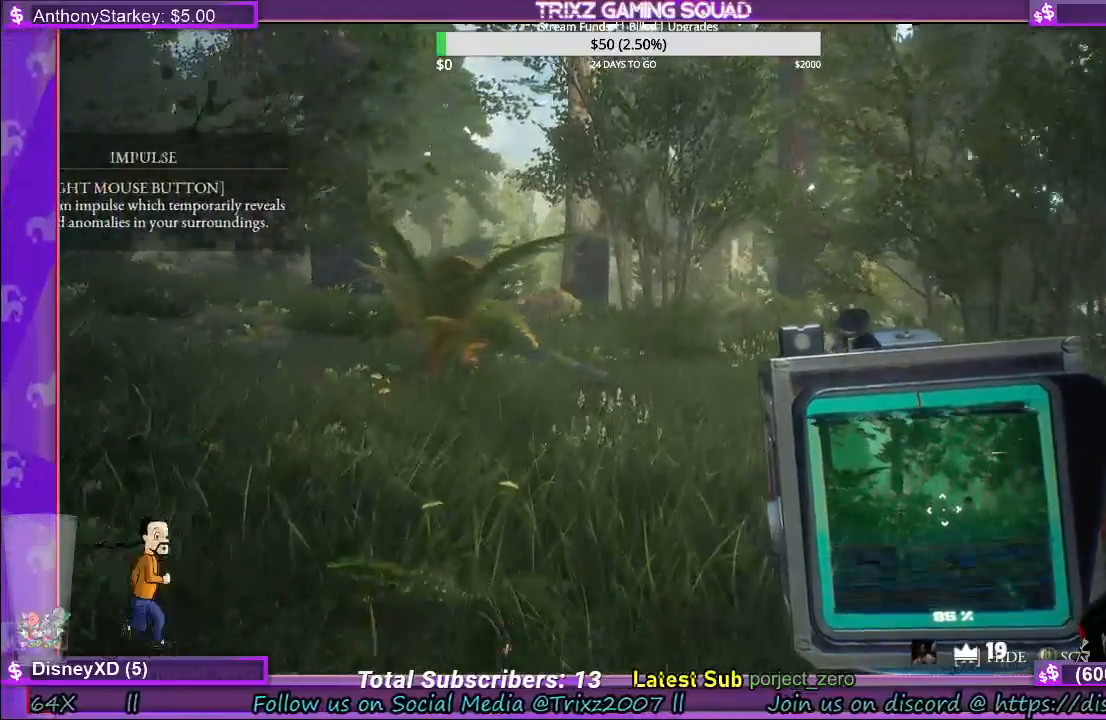
{"keys": ["w"], "mouse": [], "events": []}
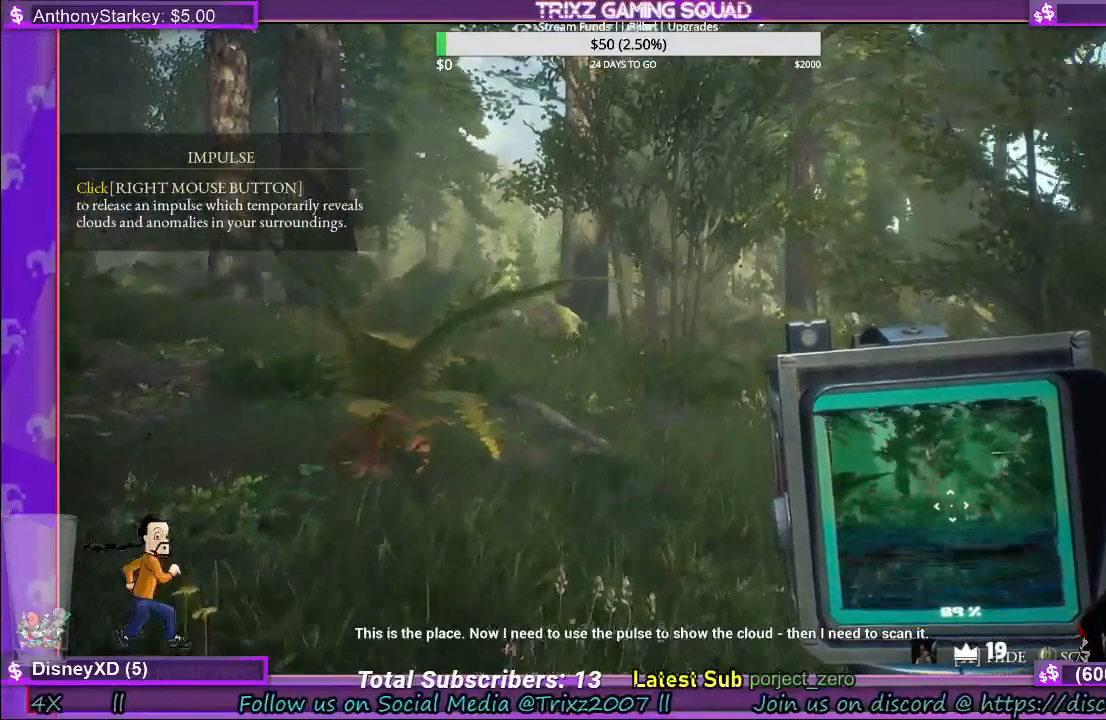
{"keys": [], "mouse": [], "events": [[467, "w", "up"]]}
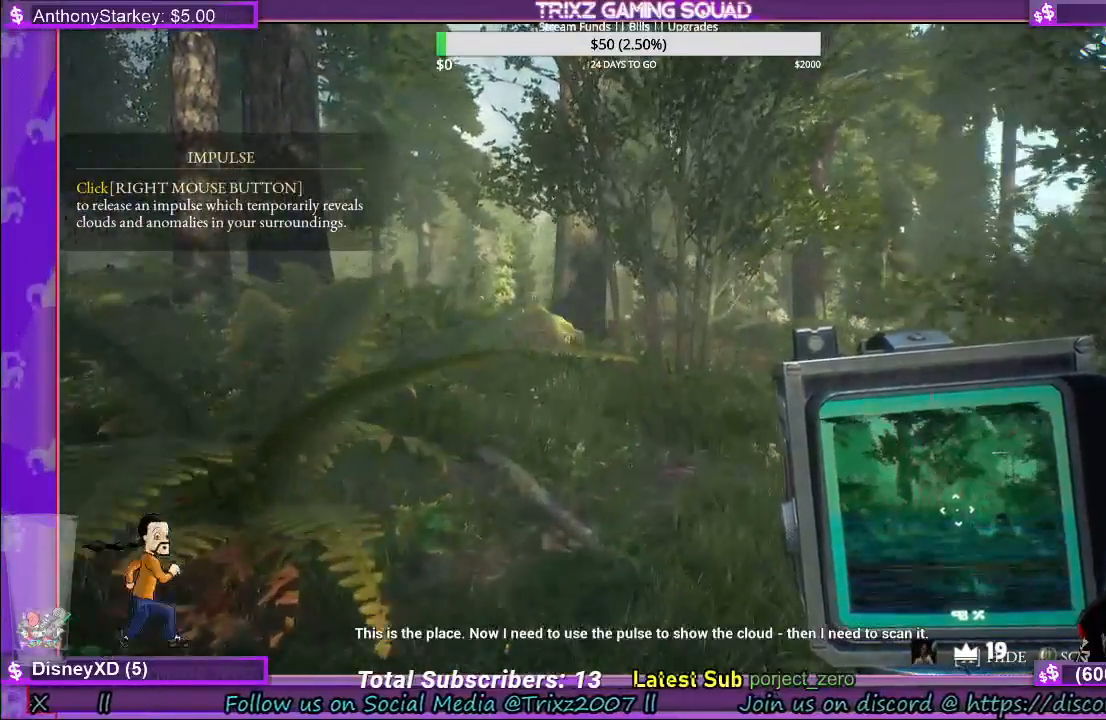
{"keys": [], "mouse": [], "events": []}
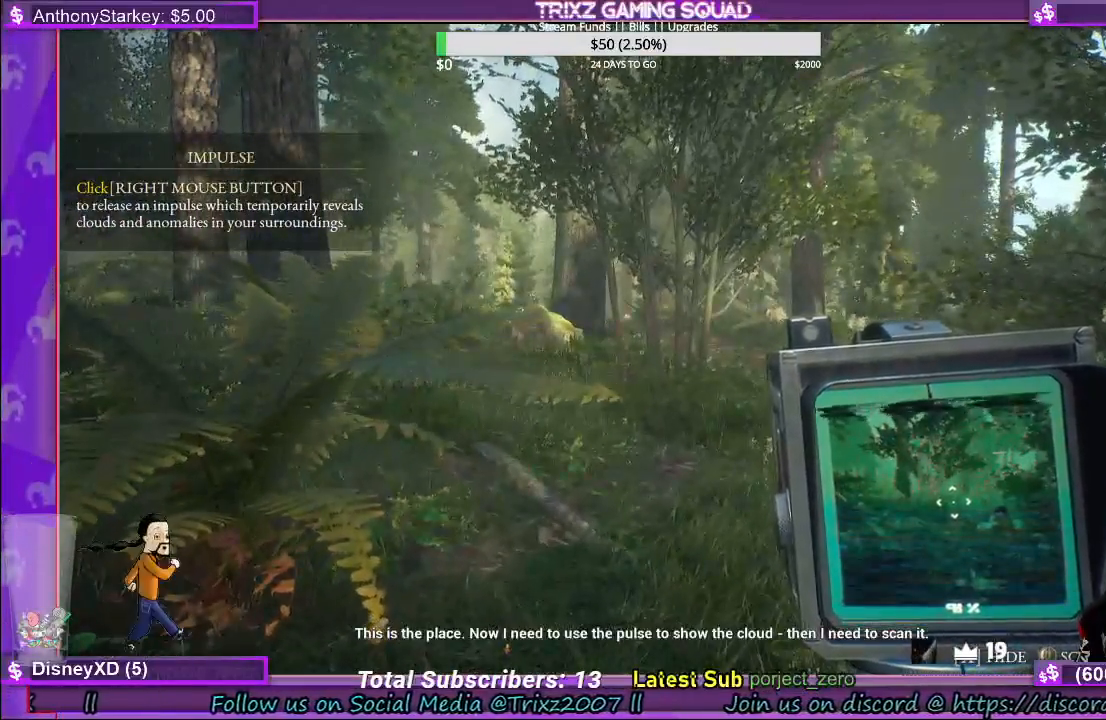
{"keys": [], "mouse": [], "events": []}
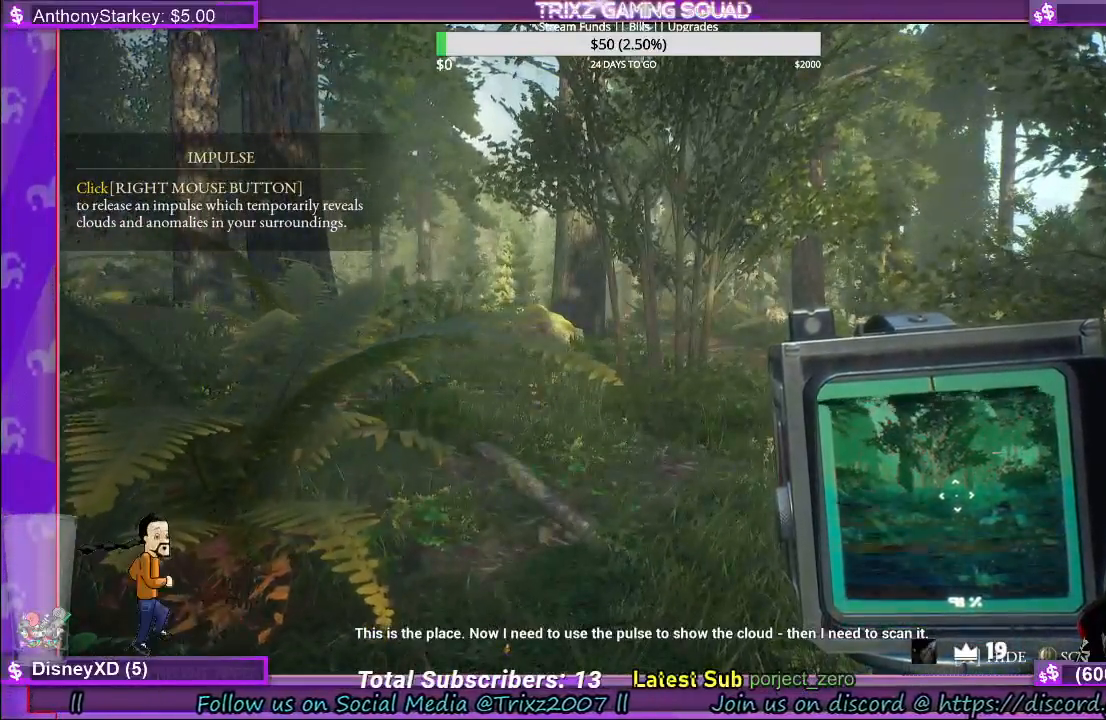
{"keys": ["w"], "mouse": [], "events": [[333, "w", "down"]]}
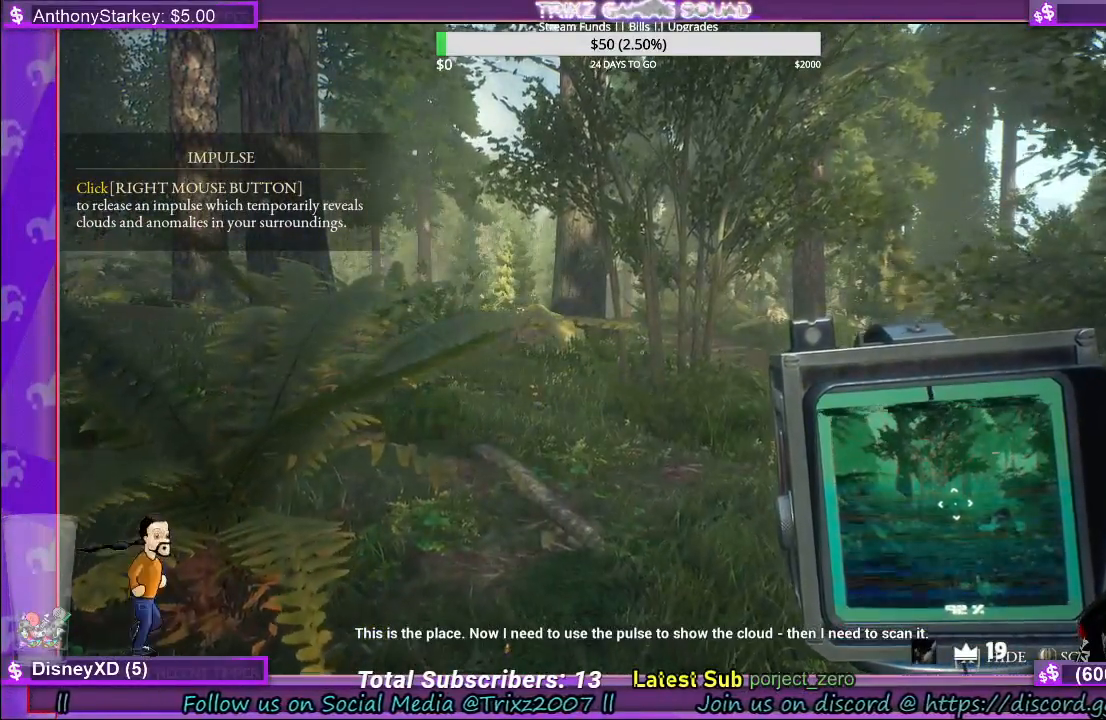
{"keys": ["w"], "mouse": [], "events": []}
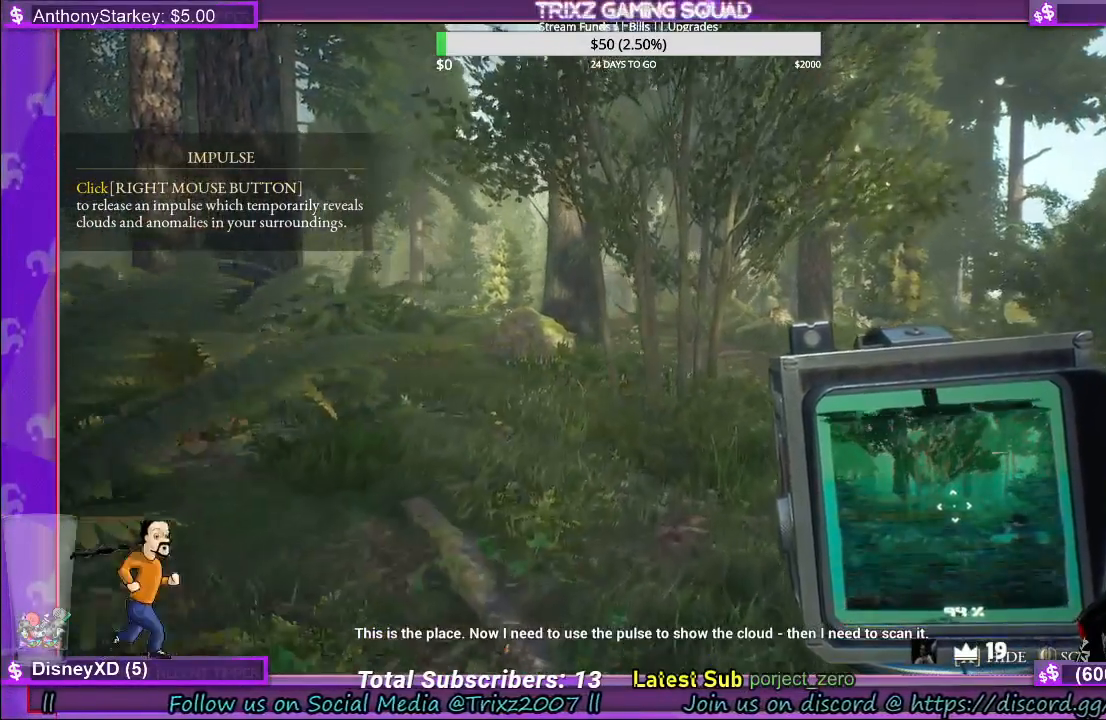
{"keys": ["w"], "mouse": [], "events": [[83, "w", "up"], [333, "w", "down"]]}
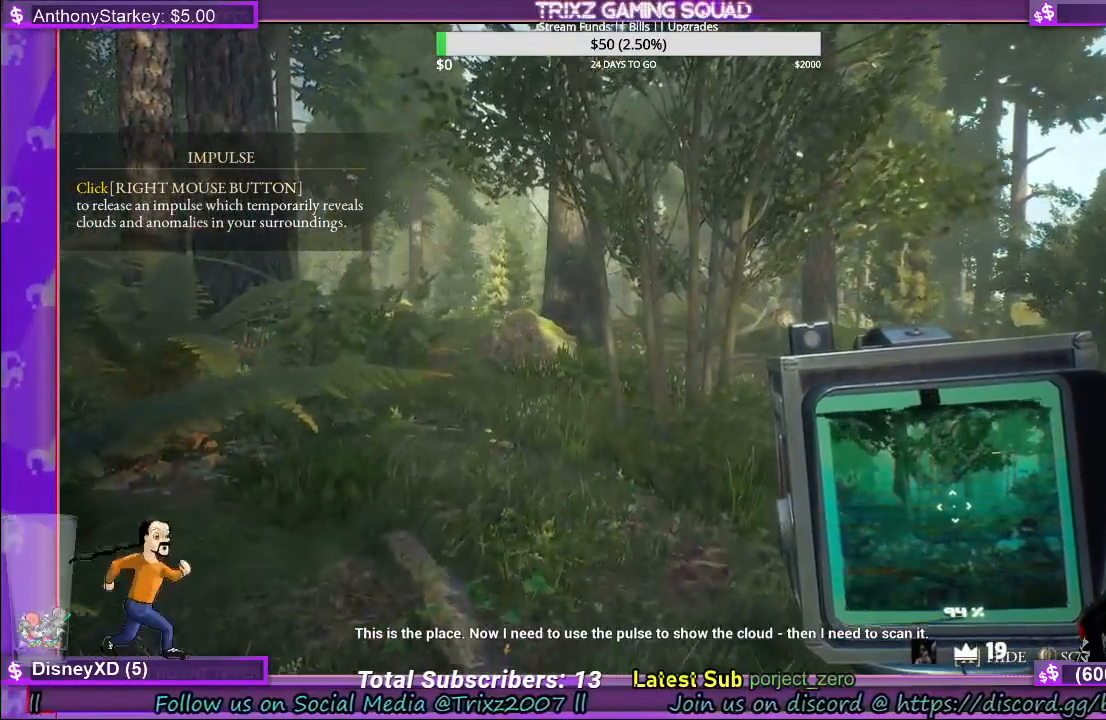
{"keys": ["w"], "mouse": [], "events": []}
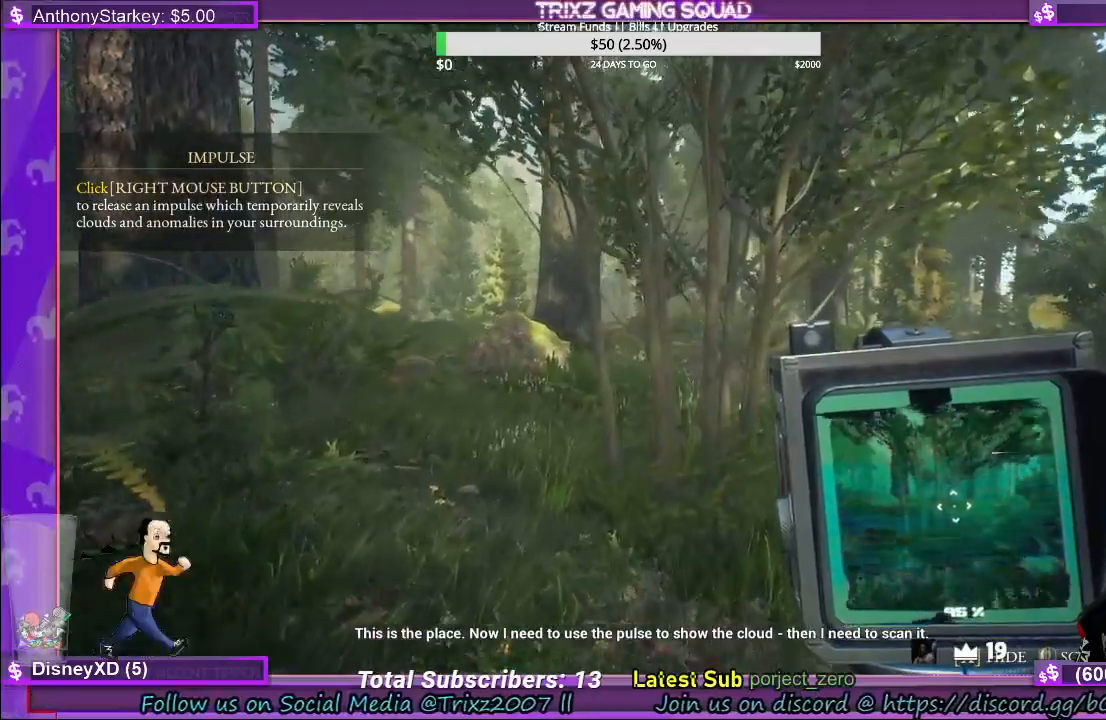
{"keys": [], "mouse": [], "events": [[300, "w", "up"]]}
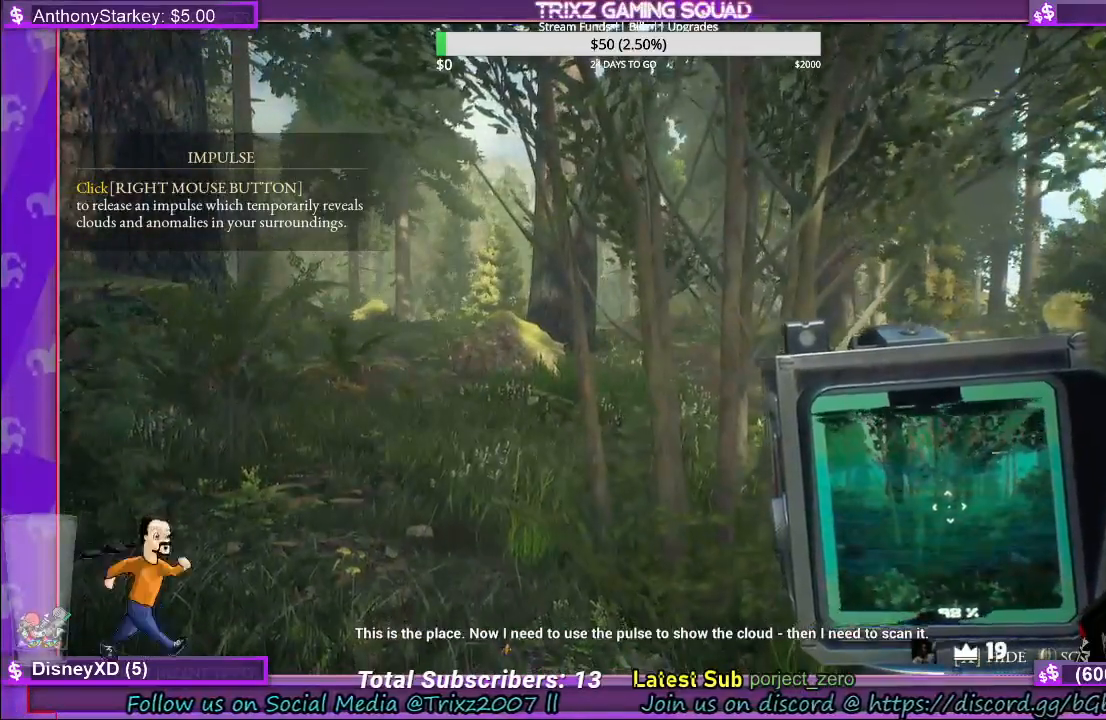
{"keys": [], "mouse": [], "events": []}
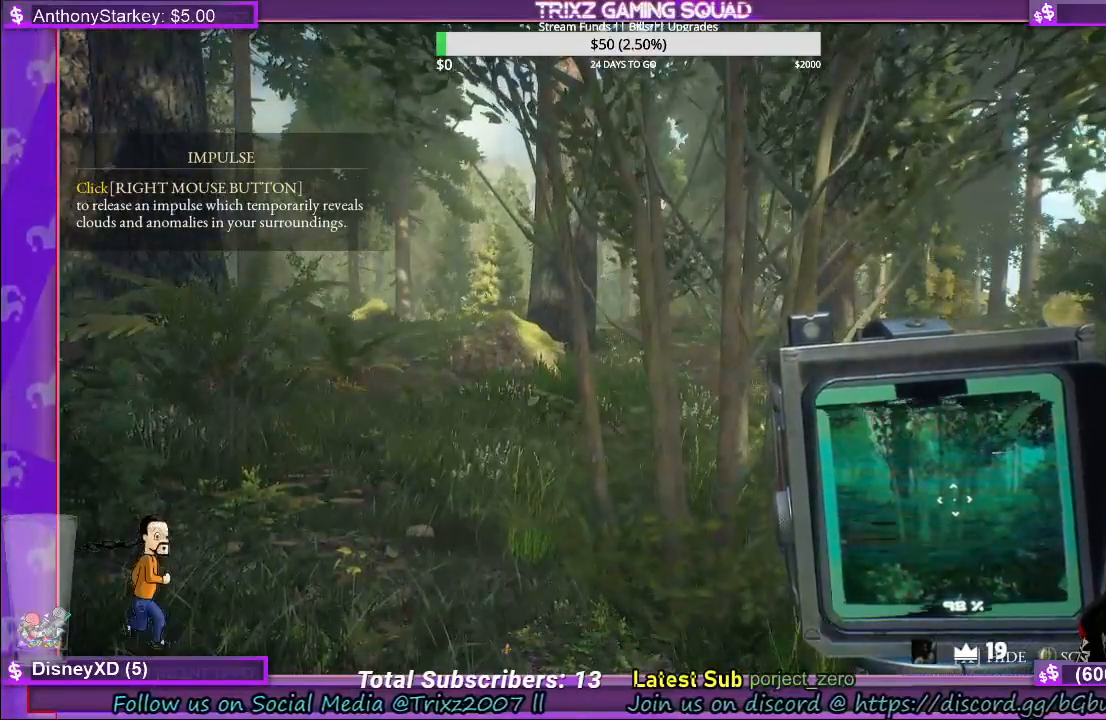
{"keys": ["d", "w"], "mouse": [], "events": [[317, "d", "down"], [400, "w", "down"]]}
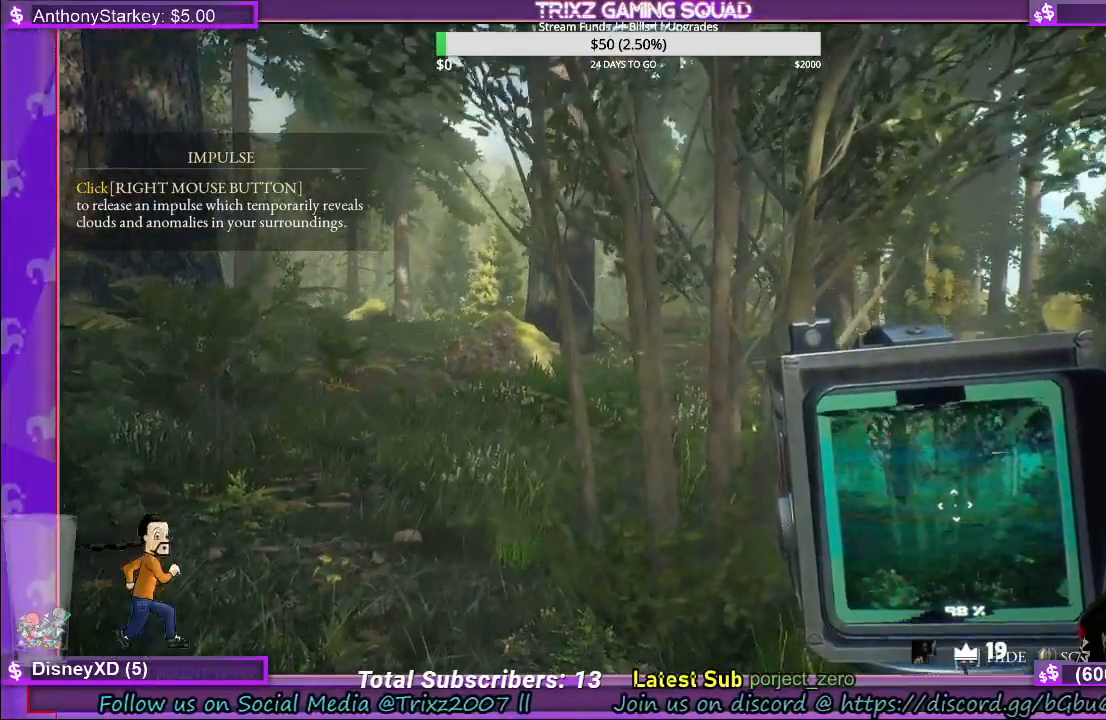
{"keys": ["d"], "mouse": [], "events": [[417, "w", "up"]]}
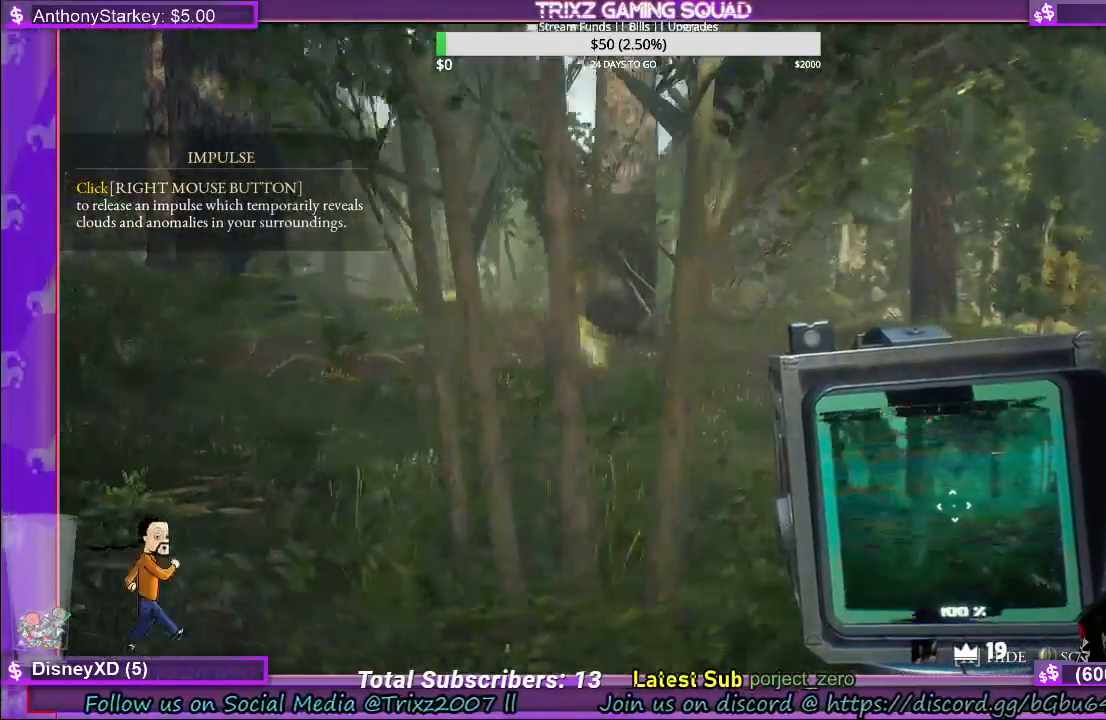
{"keys": ["d"], "mouse": [], "events": []}
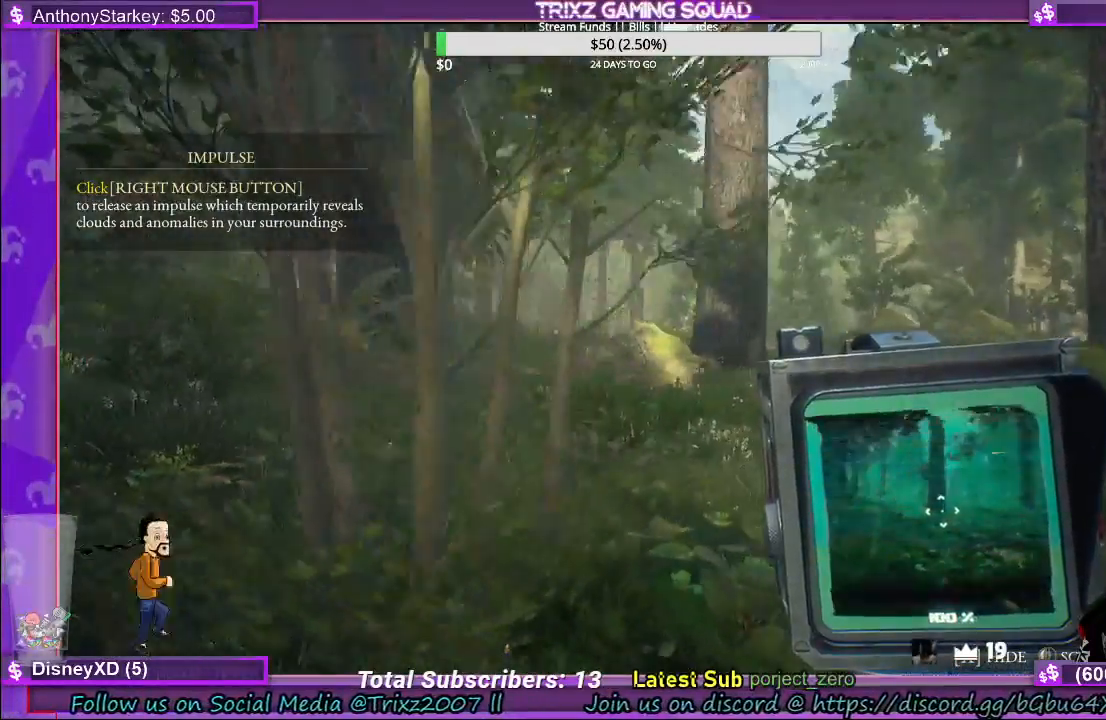
{"keys": ["d"], "mouse": [], "events": []}
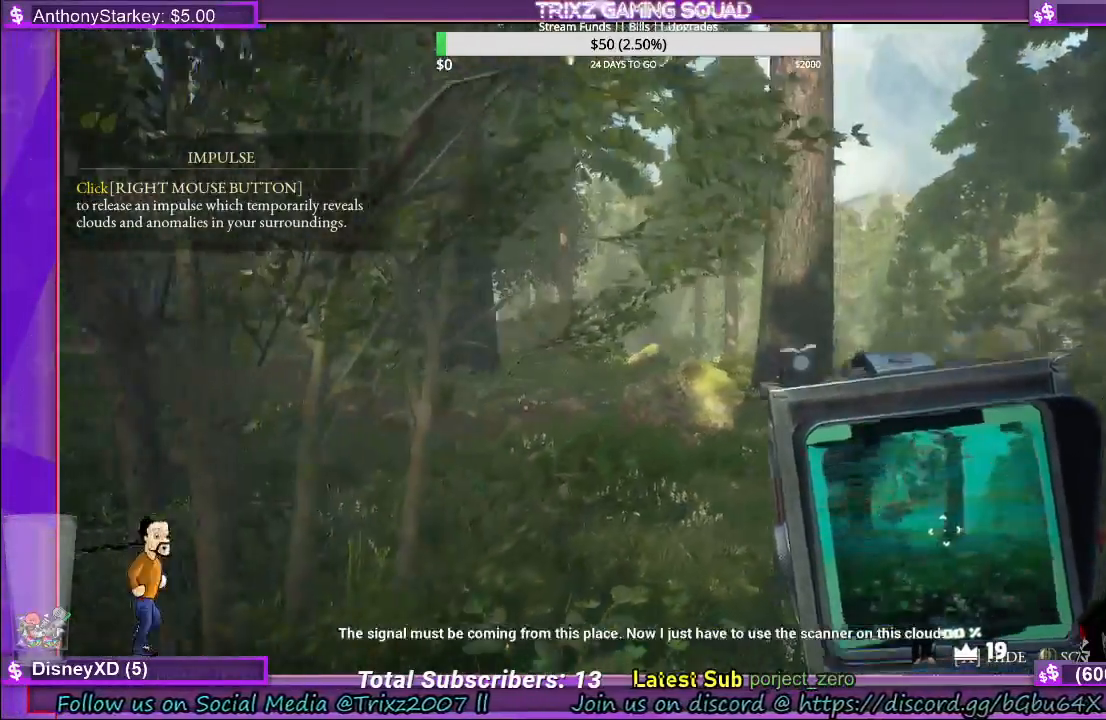
{"keys": ["w"], "mouse": [], "events": [[433, "d", "up"], [483, "w", "down"]]}
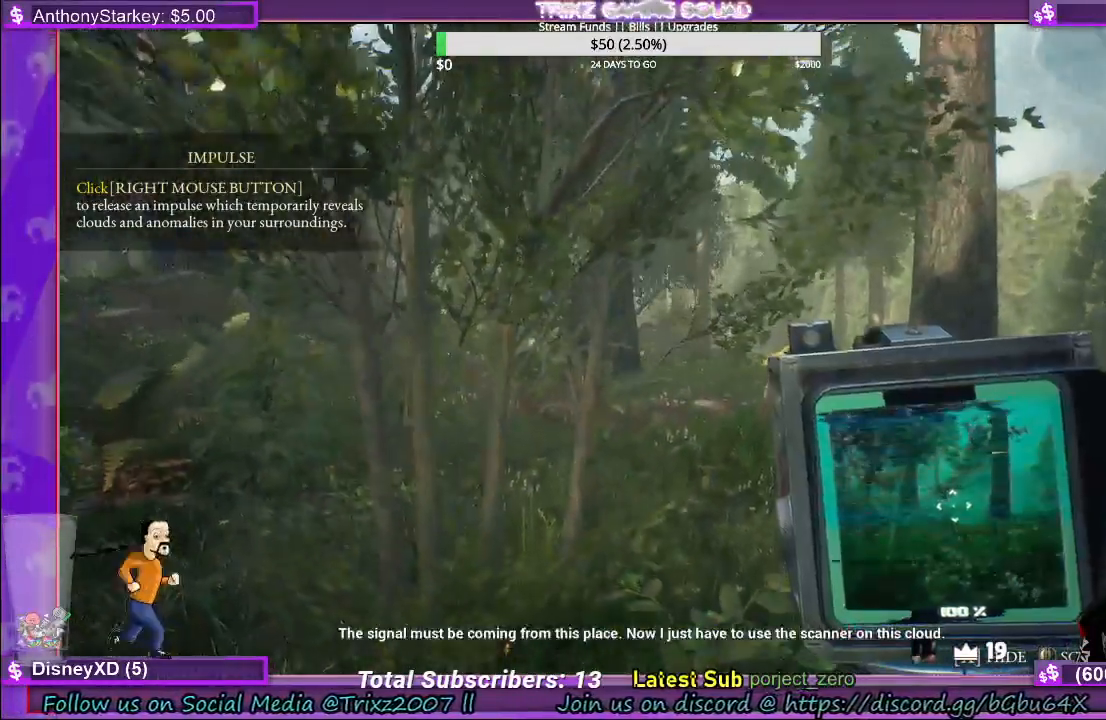
{"keys": ["w"], "mouse": [], "events": []}
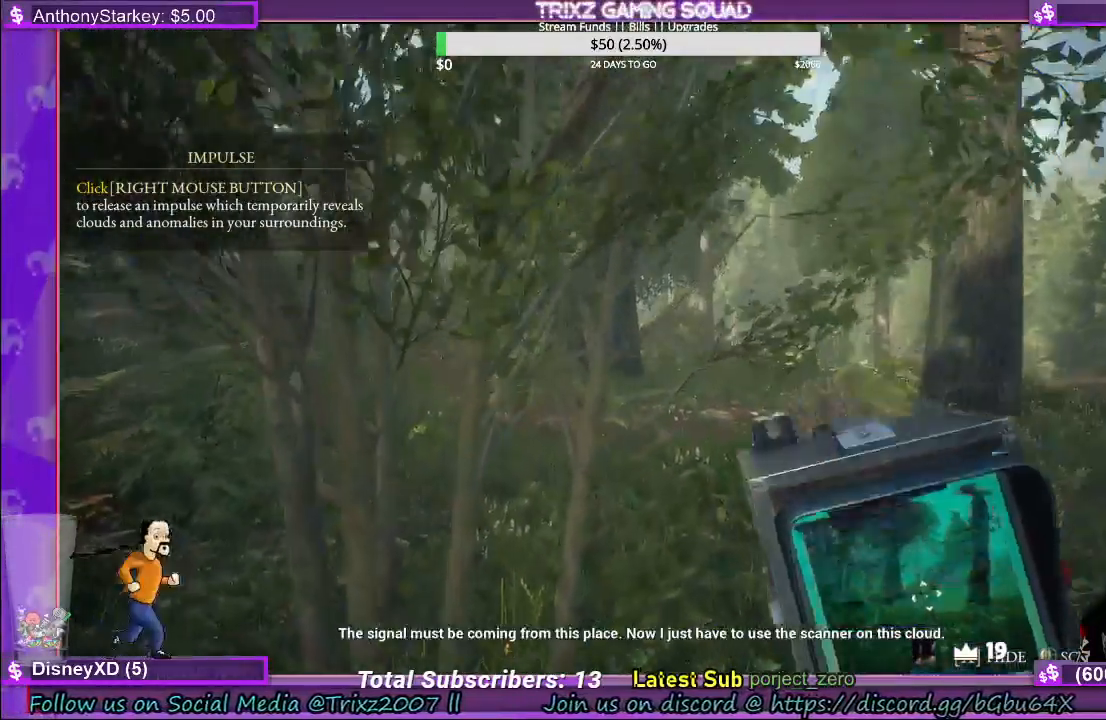
{"keys": ["d"], "mouse": [], "events": [[150, "d", "down"], [367, "w", "up"]]}
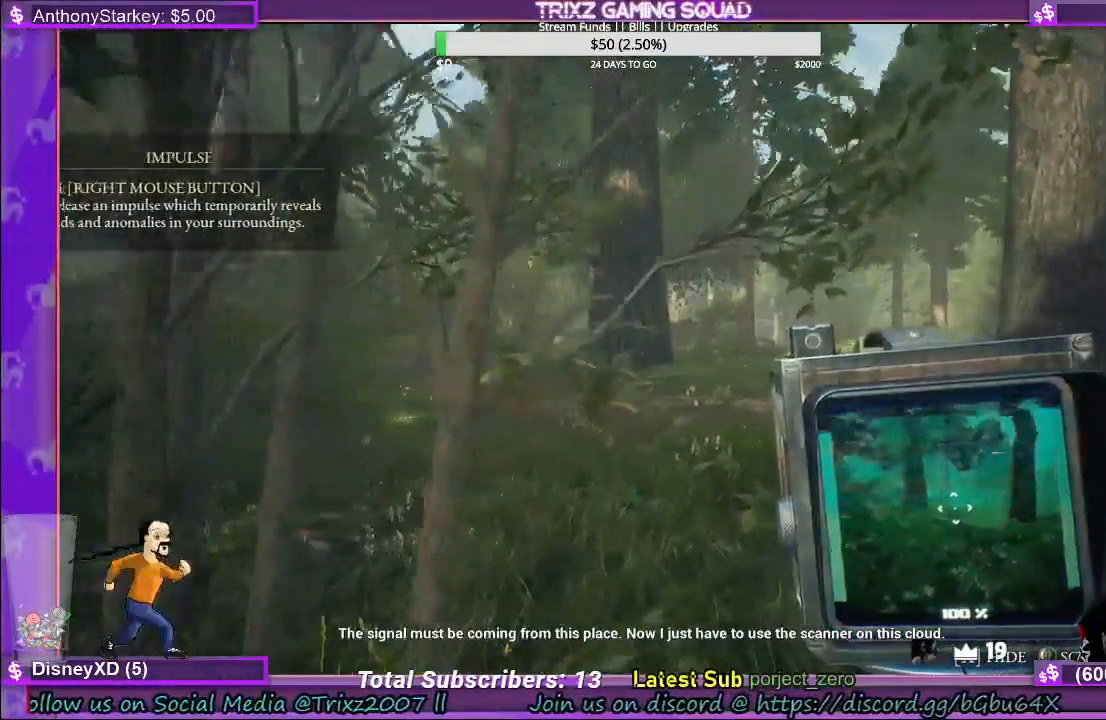
{"keys": ["d"], "mouse": [], "events": []}